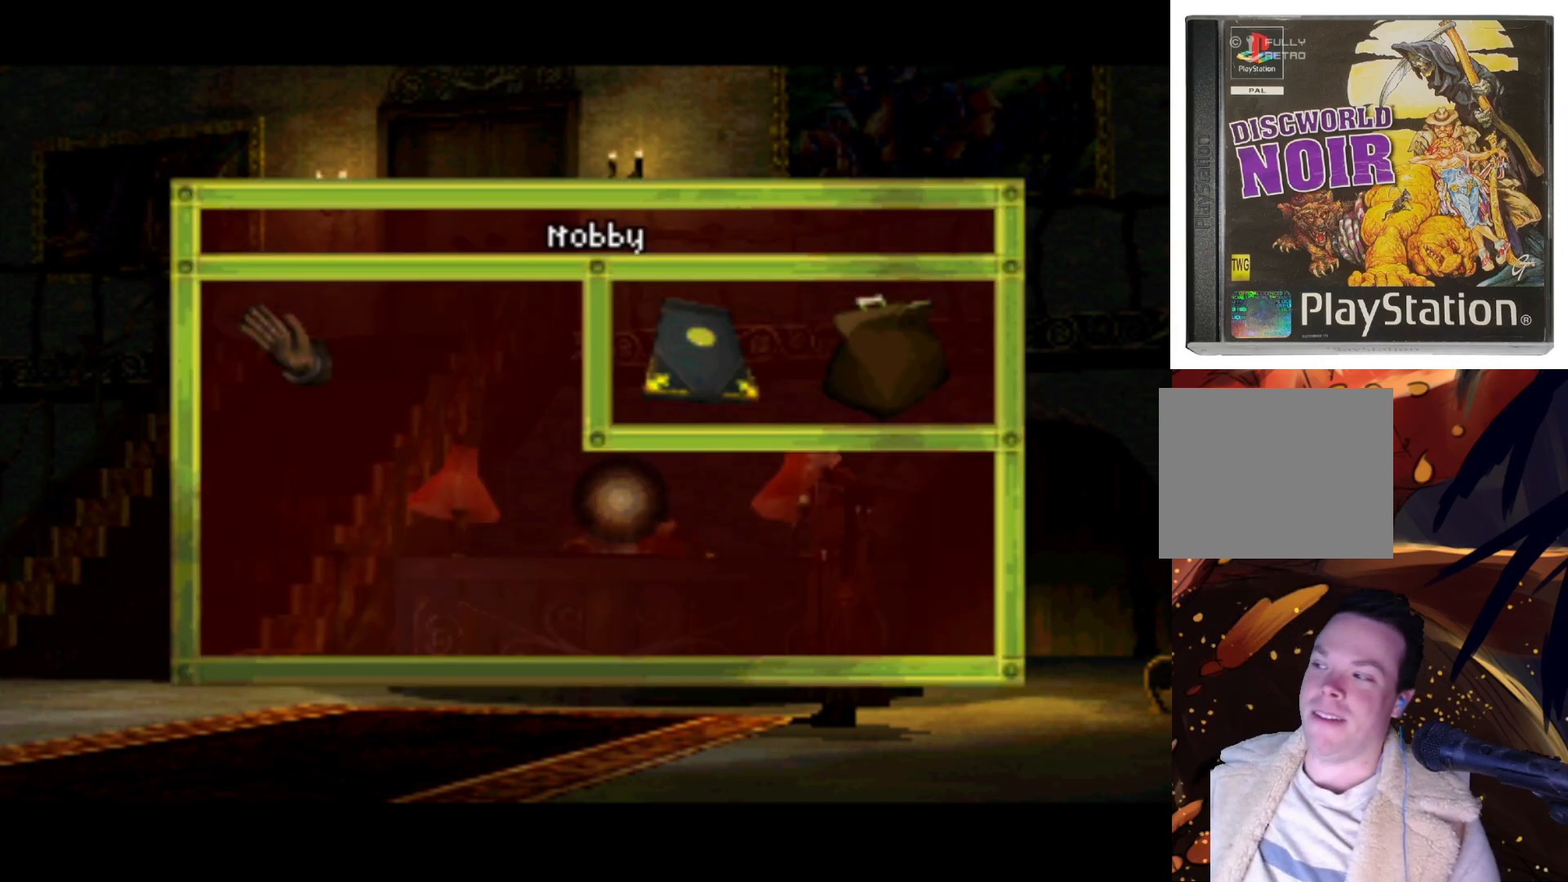
Gameplay with a controller (PlayStation layout); each line is a JSON object with the inputs held at the frame after it. "events" lists button and stick changes between this image and that frame as [ms after this image, input, new state], when the widget could be followed in between. Not read: L3 R3.
{"buttons": [], "left_stick": "center", "right_stick": "center", "events": [[33, "DPAD_DOWN", "down"], [33, "DPAD_RIGHT", "down"], [100, "DPAD_DOWN", "up"], [133, "DPAD_RIGHT", "up"], [167, "DPAD_UP", "down"], [400, "DPAD_UP", "up"]]}
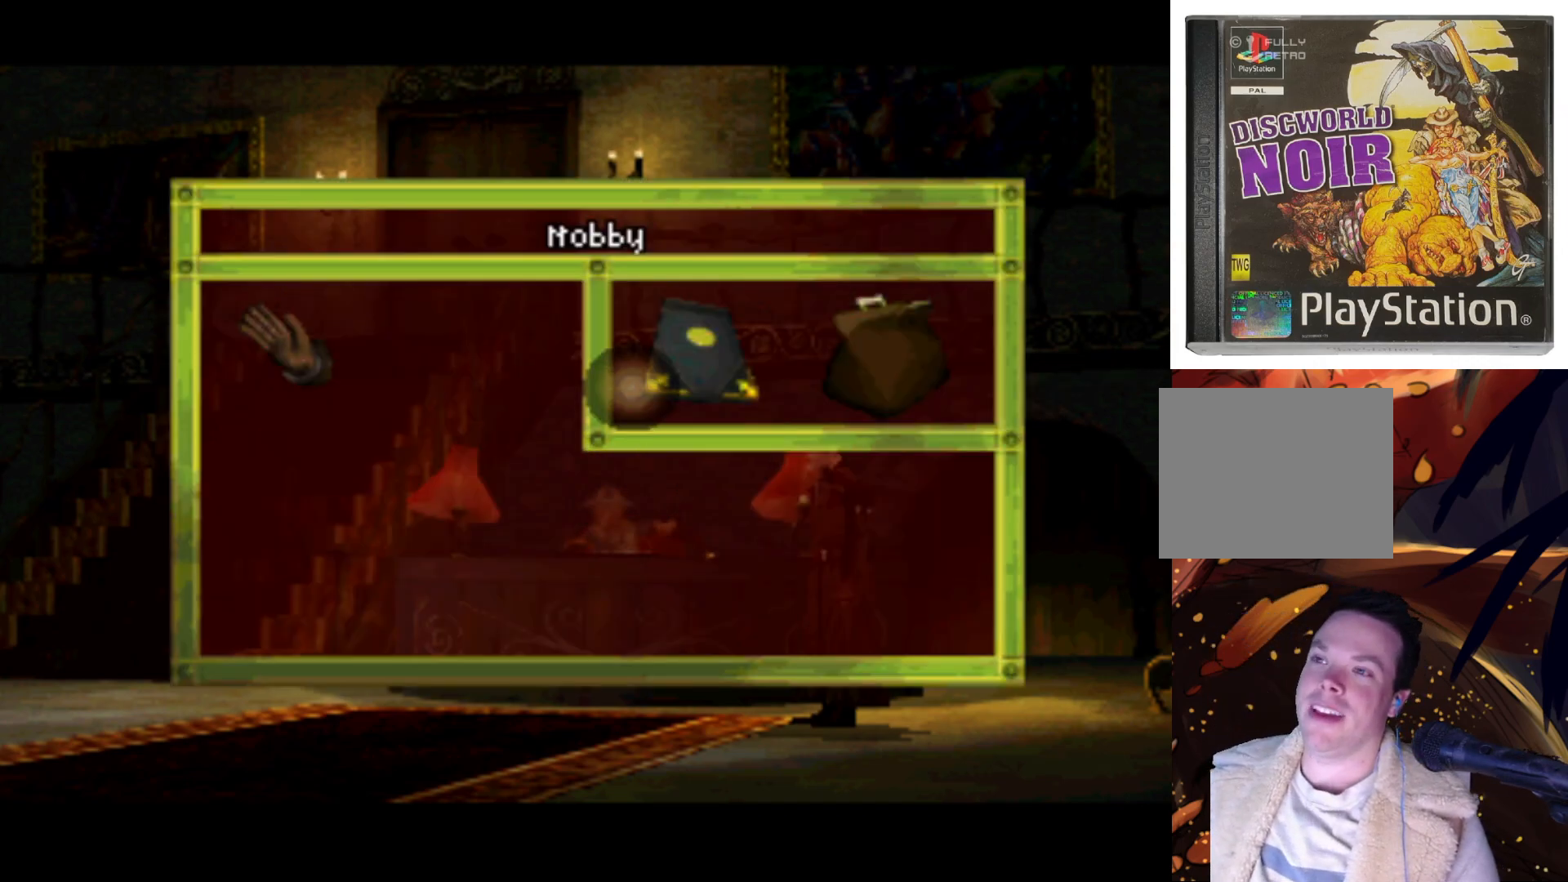
{"buttons": [], "left_stick": "center", "right_stick": "center", "events": [[133, "DPAD_RIGHT", "down"], [300, "DPAD_RIGHT", "up"]]}
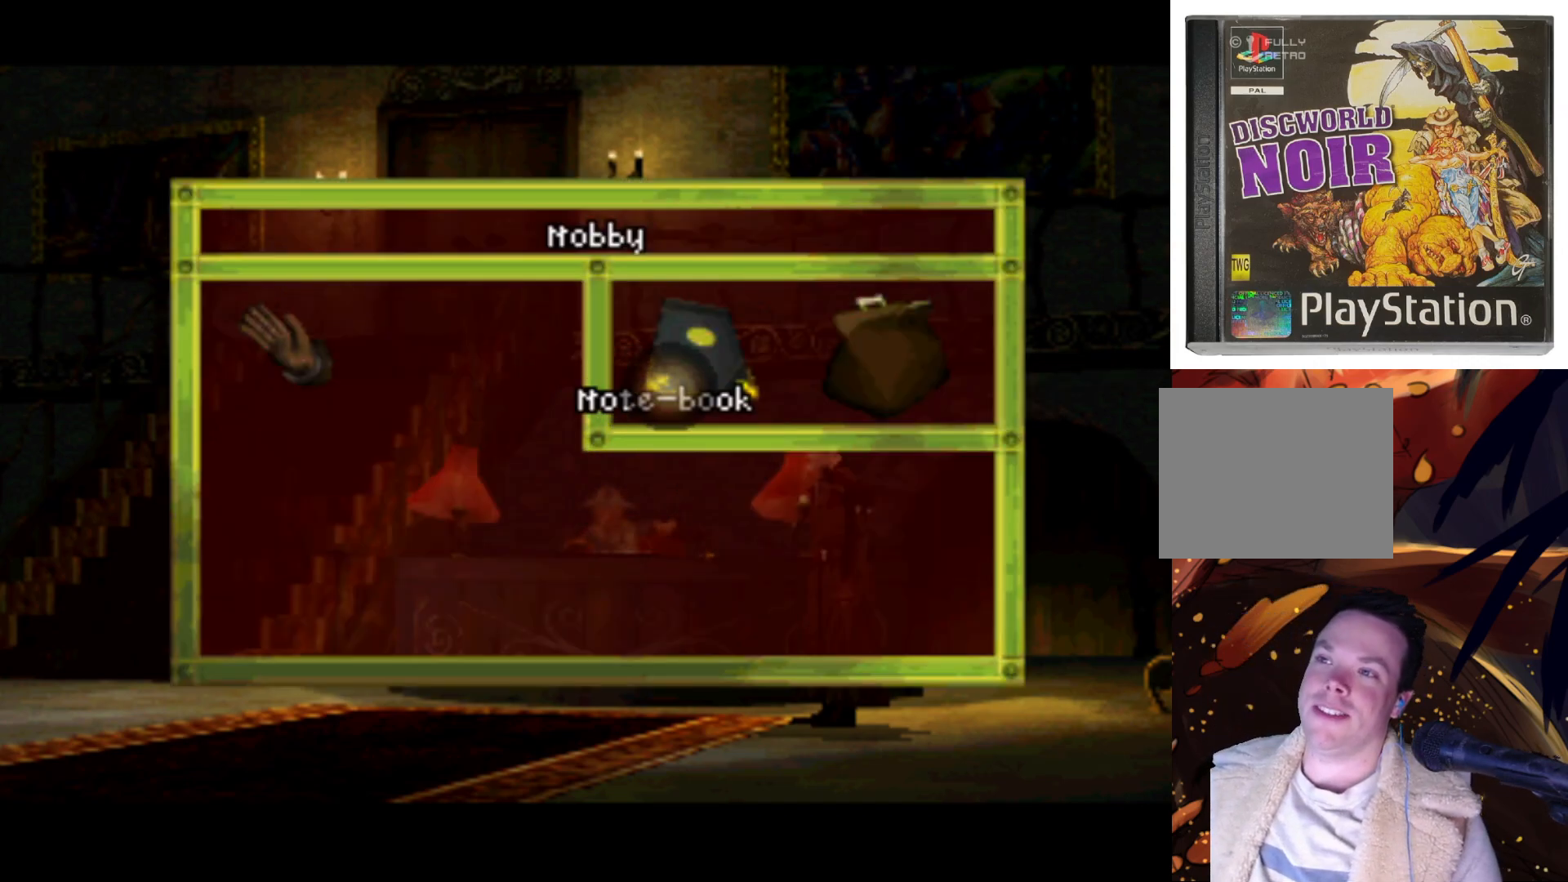
{"buttons": [], "left_stick": "center", "right_stick": "center", "events": [[67, "DPAD_UP", "down"], [133, "DPAD_UP", "up"], [200, "SQUARE", "down"], [267, "SQUARE", "up"]]}
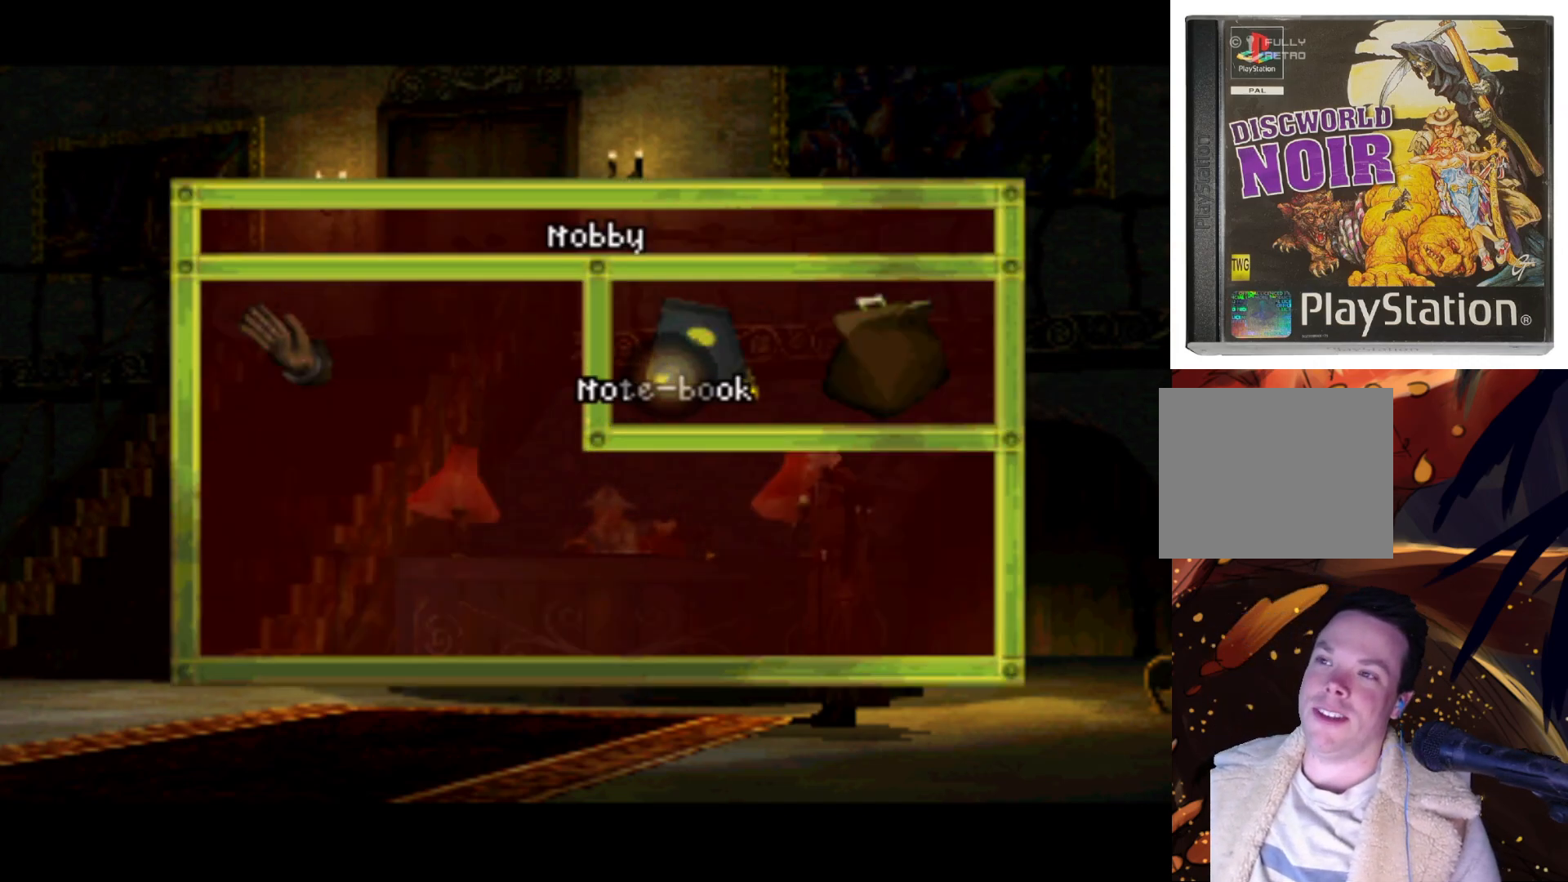
{"buttons": [], "left_stick": "center", "right_stick": "center", "events": []}
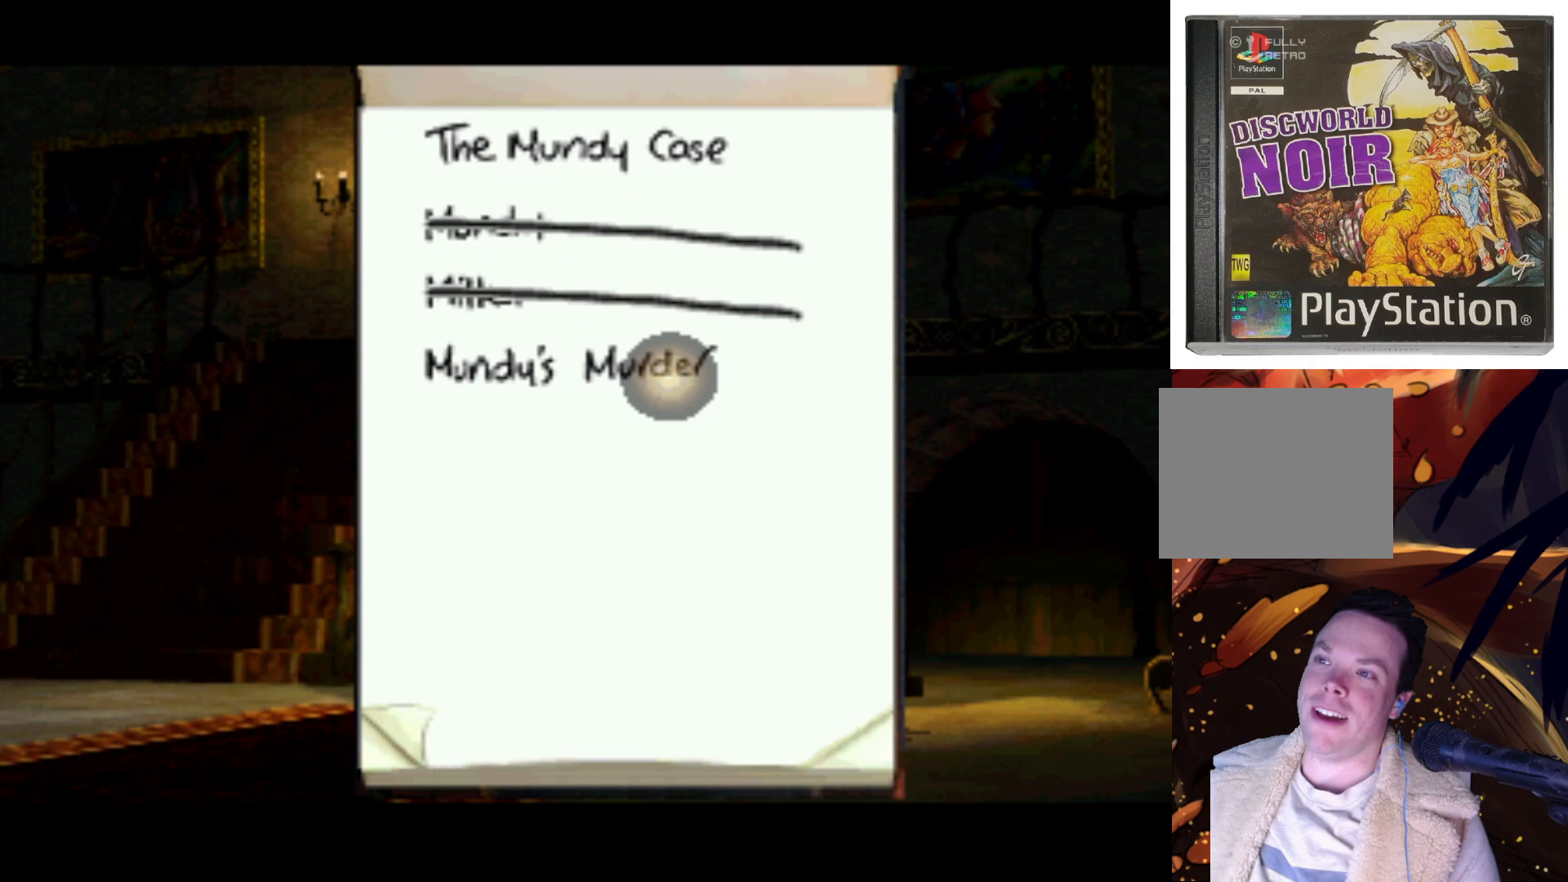
{"buttons": ["DPAD_UP", "DPAD_LEFT"], "left_stick": "center", "right_stick": "center", "events": [[300, "DPAD_UP", "down"], [333, "DPAD_LEFT", "down"]]}
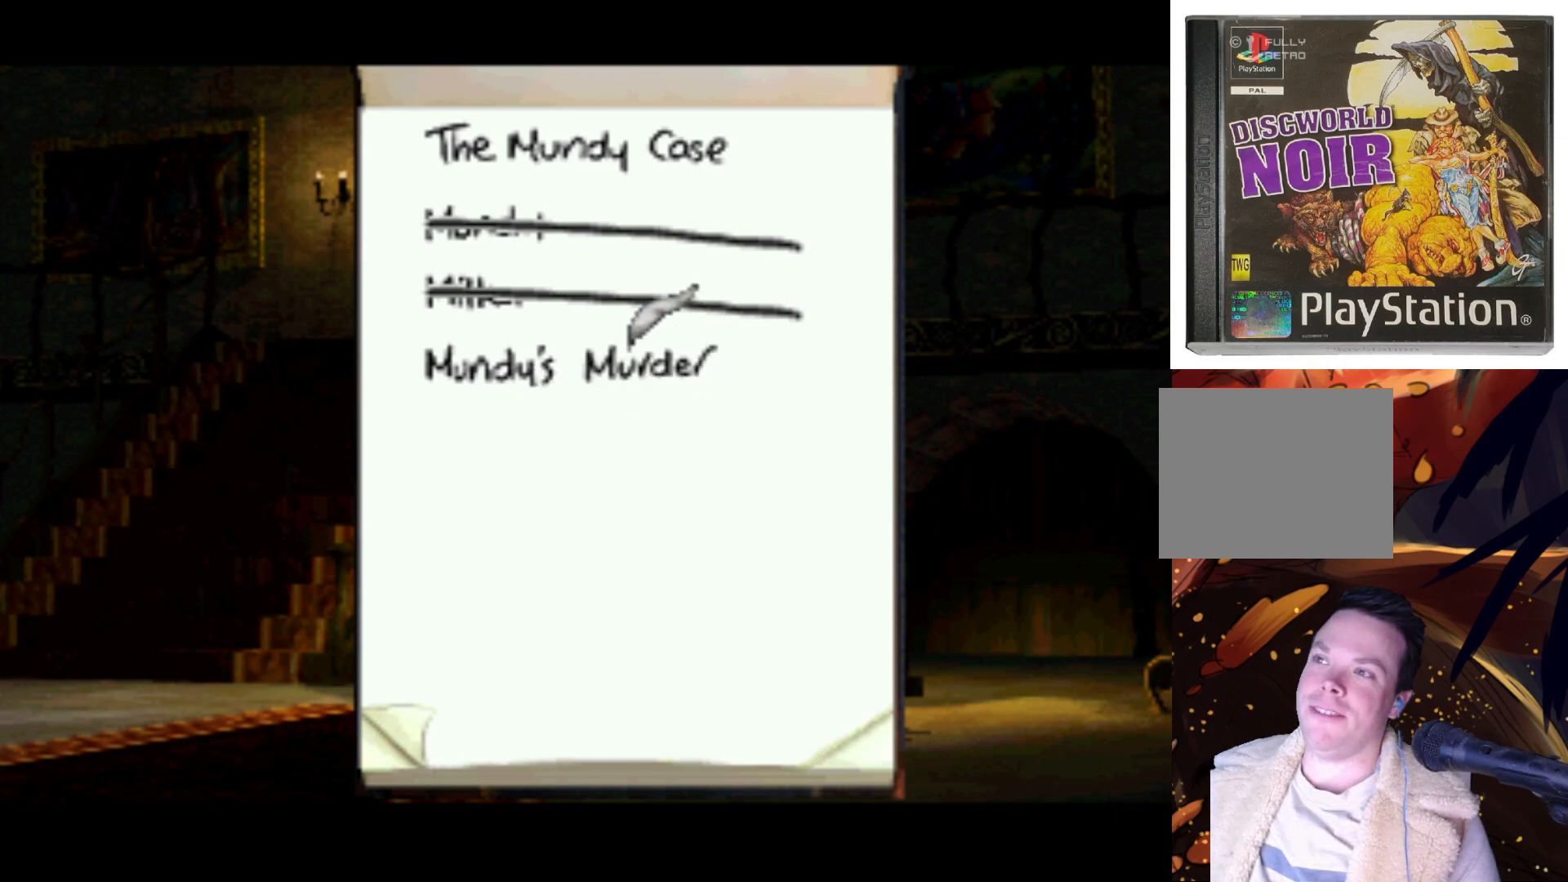
{"buttons": [], "left_stick": "center", "right_stick": "center", "events": [[33, "DPAD_UP", "up"], [100, "DPAD_UP", "down"], [167, "DPAD_LEFT", "up"], [367, "DPAD_UP", "up"]]}
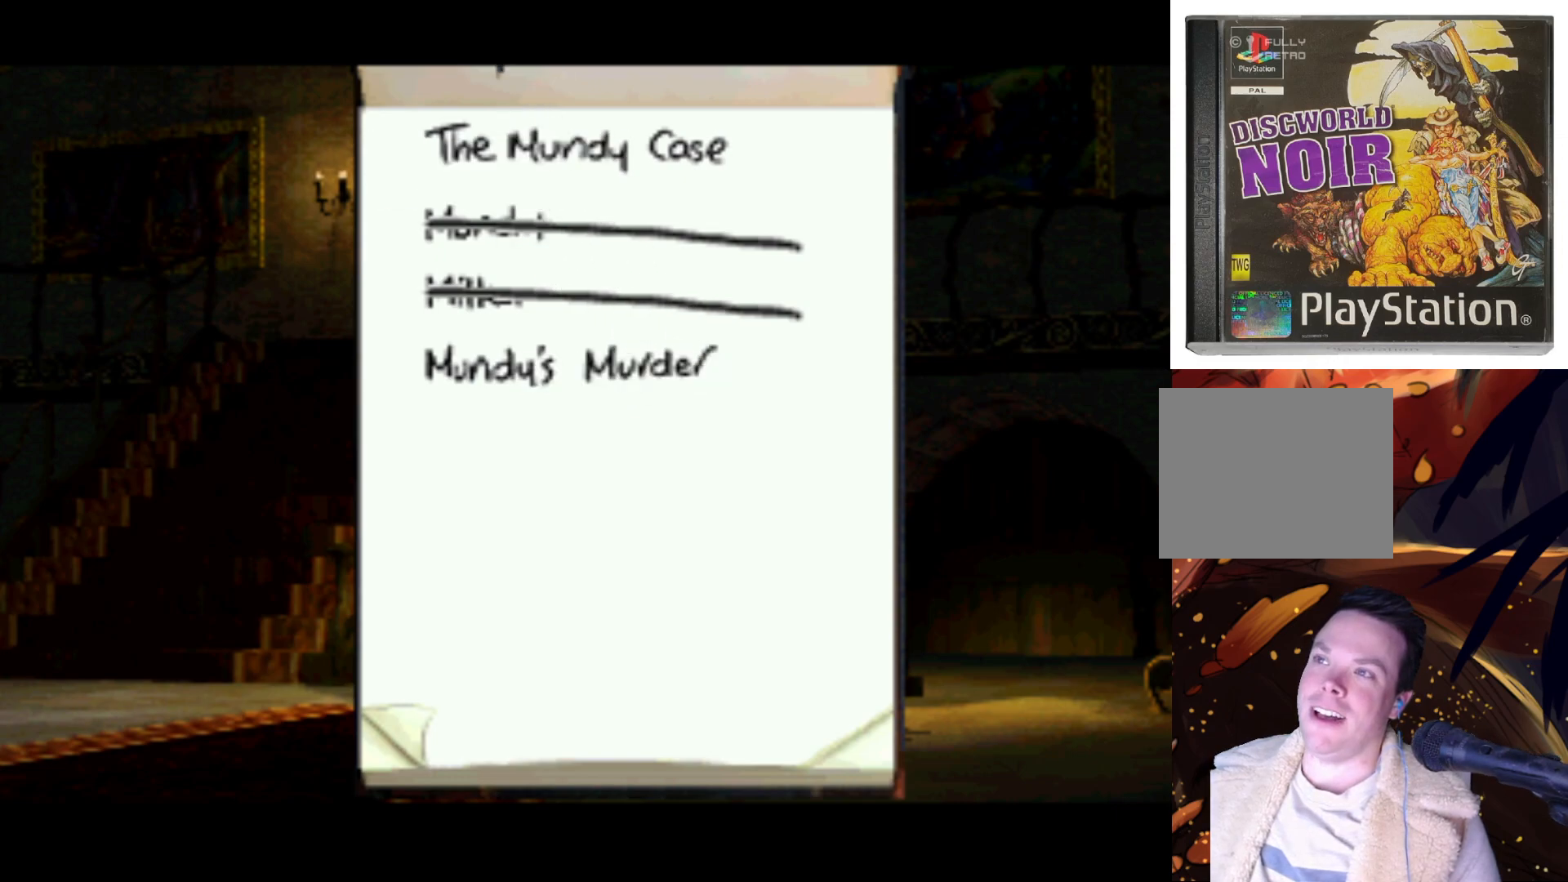
{"buttons": [], "left_stick": "center", "right_stick": "center", "events": [[133, "DPAD_DOWN", "down"], [367, "SQUARE", "down"], [400, "DPAD_DOWN", "up"], [500, "SQUARE", "up"]]}
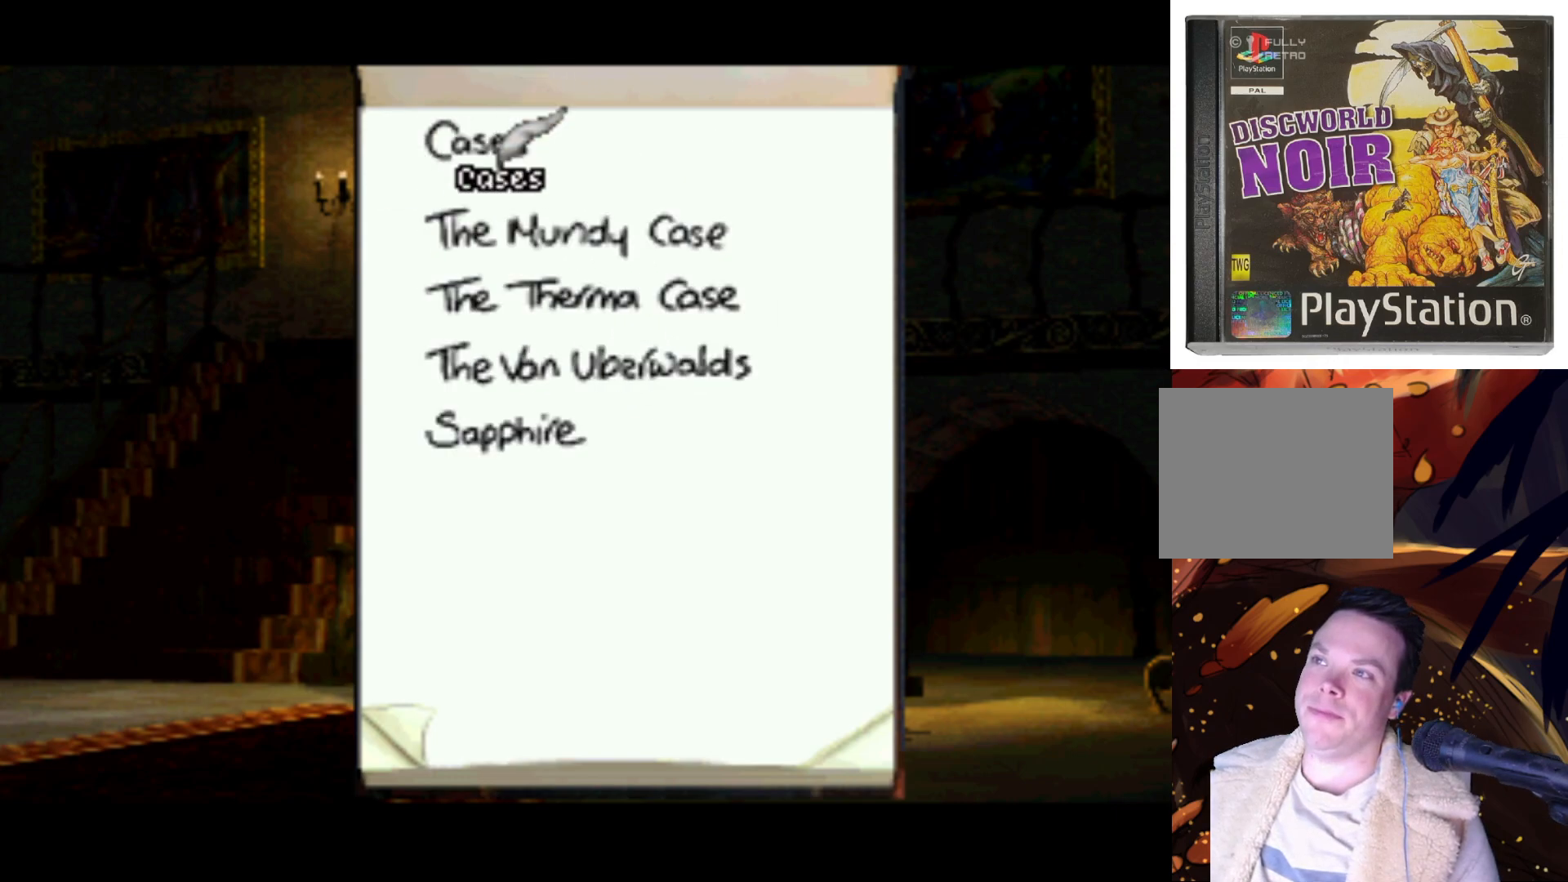
{"buttons": [], "left_stick": "center", "right_stick": "center", "events": []}
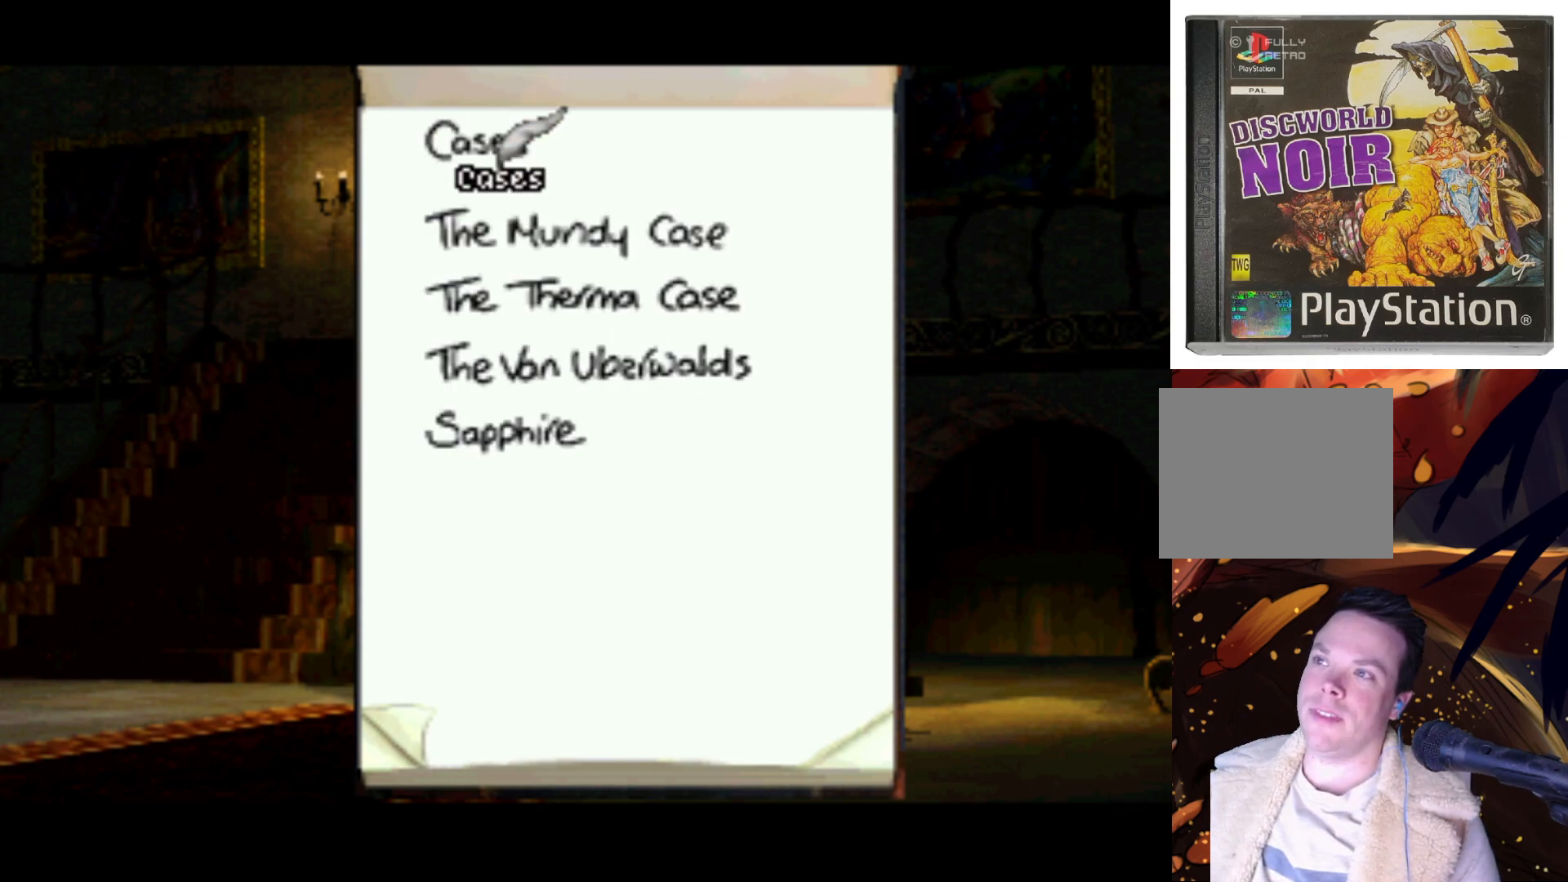
{"buttons": [], "left_stick": "center", "right_stick": "center", "events": [[67, "DPAD_UP", "down"], [233, "DPAD_UP", "up"], [300, "SQUARE", "down"], [400, "SQUARE", "up"]]}
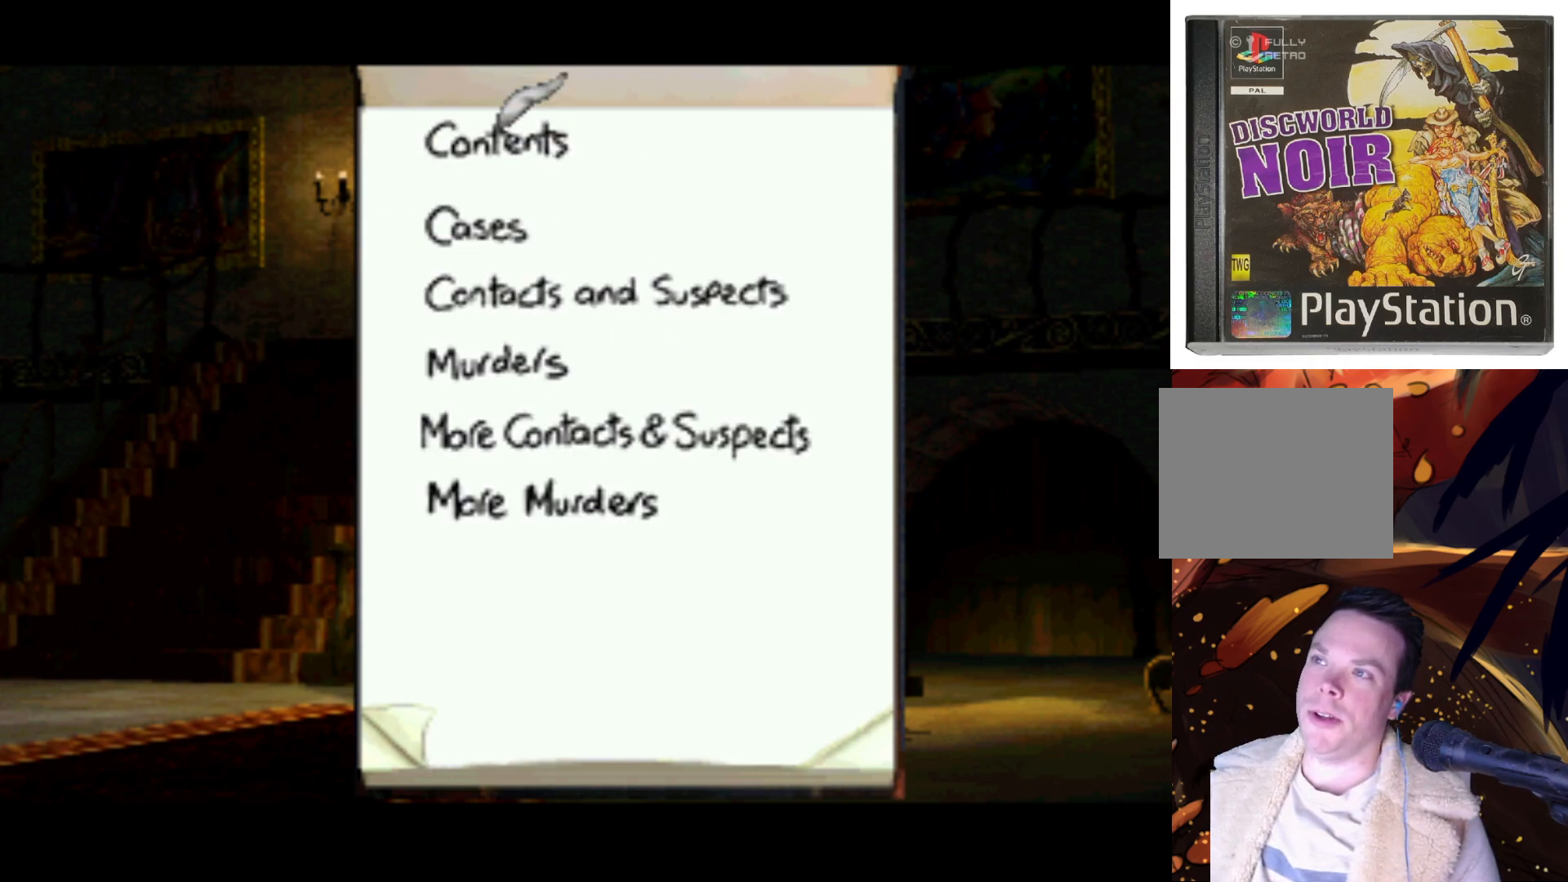
{"buttons": [], "left_stick": "center", "right_stick": "center", "events": []}
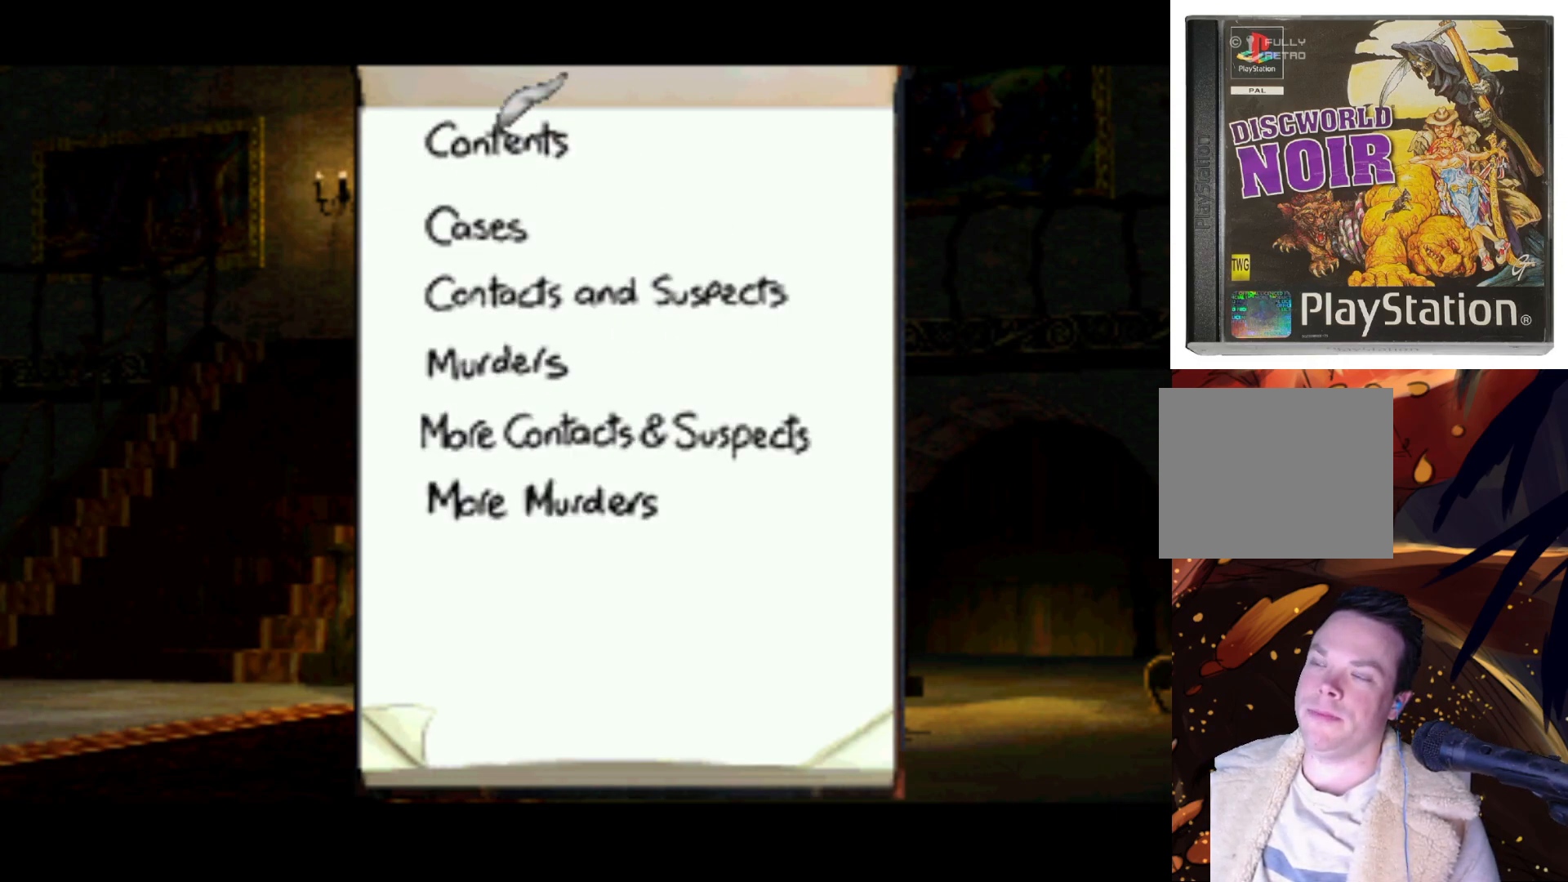
{"buttons": [], "left_stick": "center", "right_stick": "center", "events": [[200, "SQUARE", "down"], [300, "SQUARE", "up"]]}
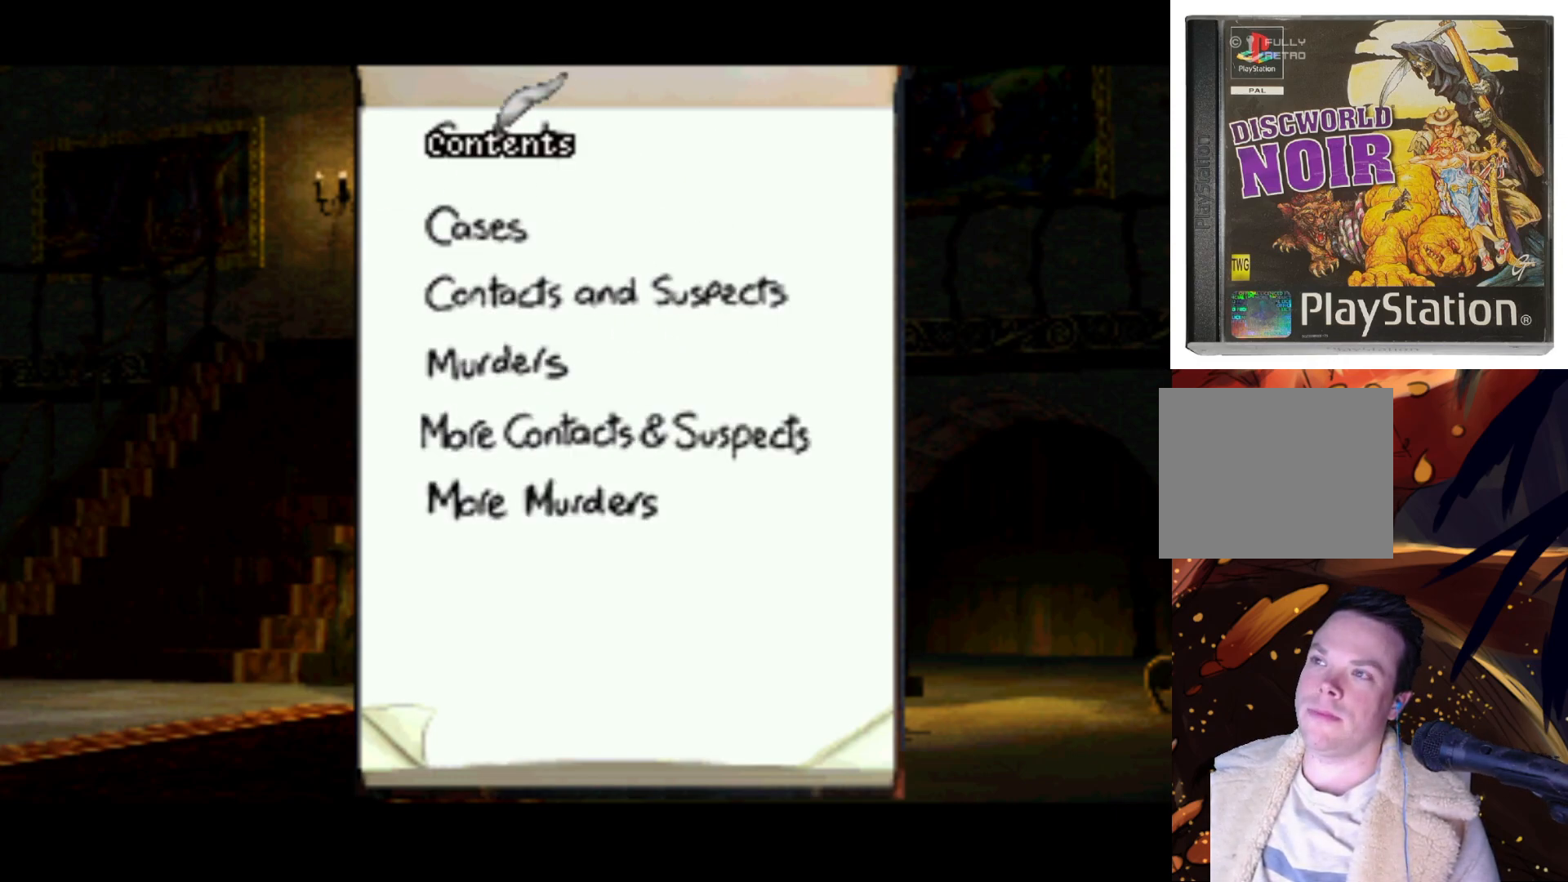
{"buttons": ["DPAD_DOWN"], "left_stick": "center", "right_stick": "center", "events": [[367, "DPAD_DOWN", "down"]]}
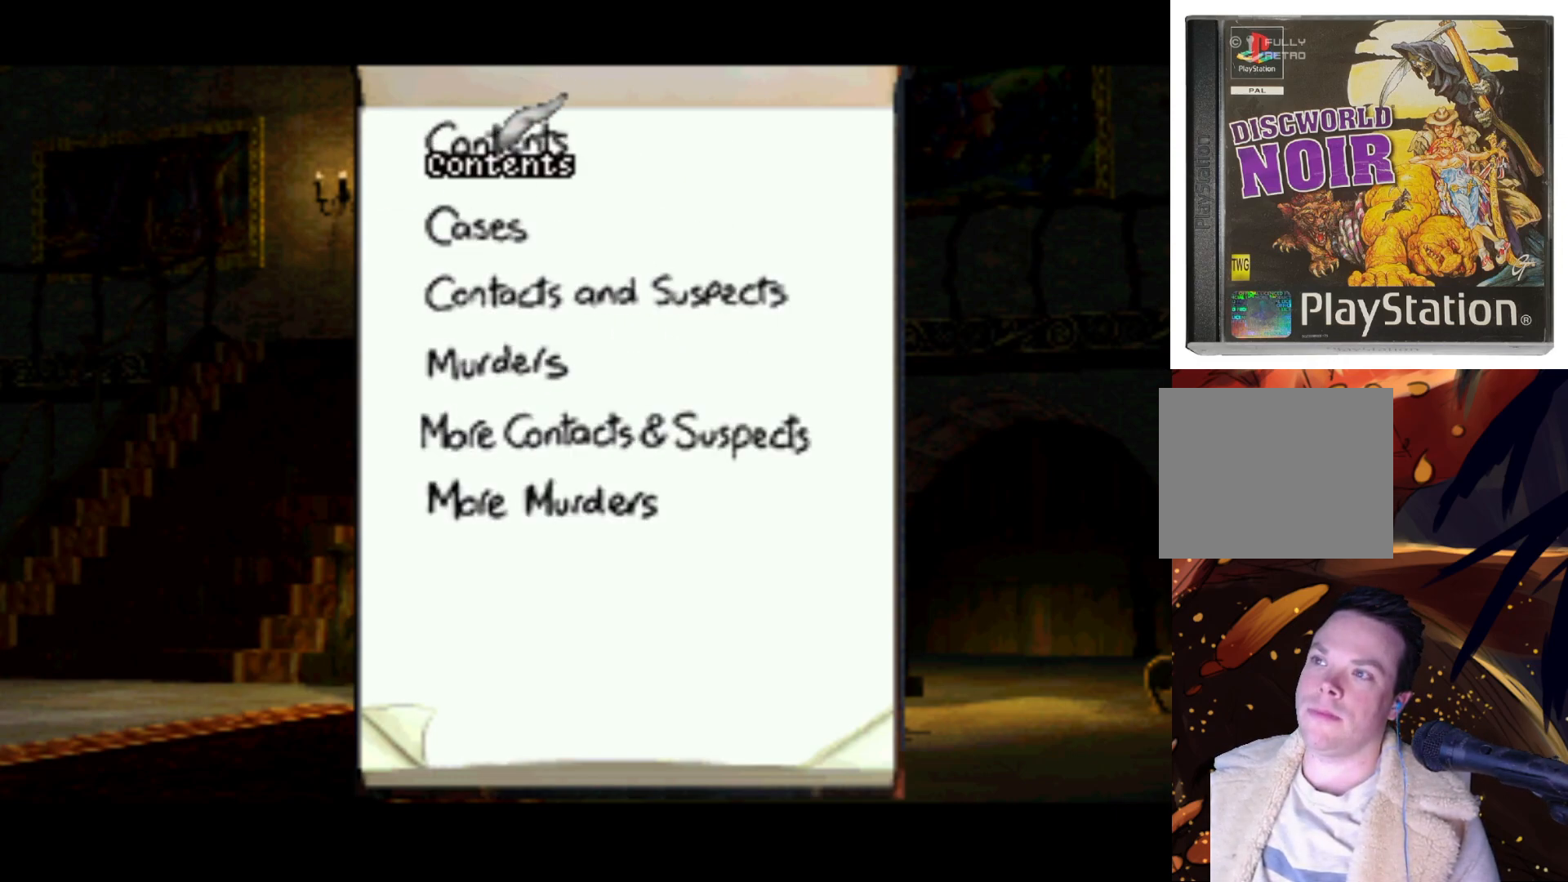
{"buttons": ["SQUARE"], "left_stick": "center", "right_stick": "center", "events": [[133, "DPAD_DOWN", "up"], [500, "SQUARE", "down"]]}
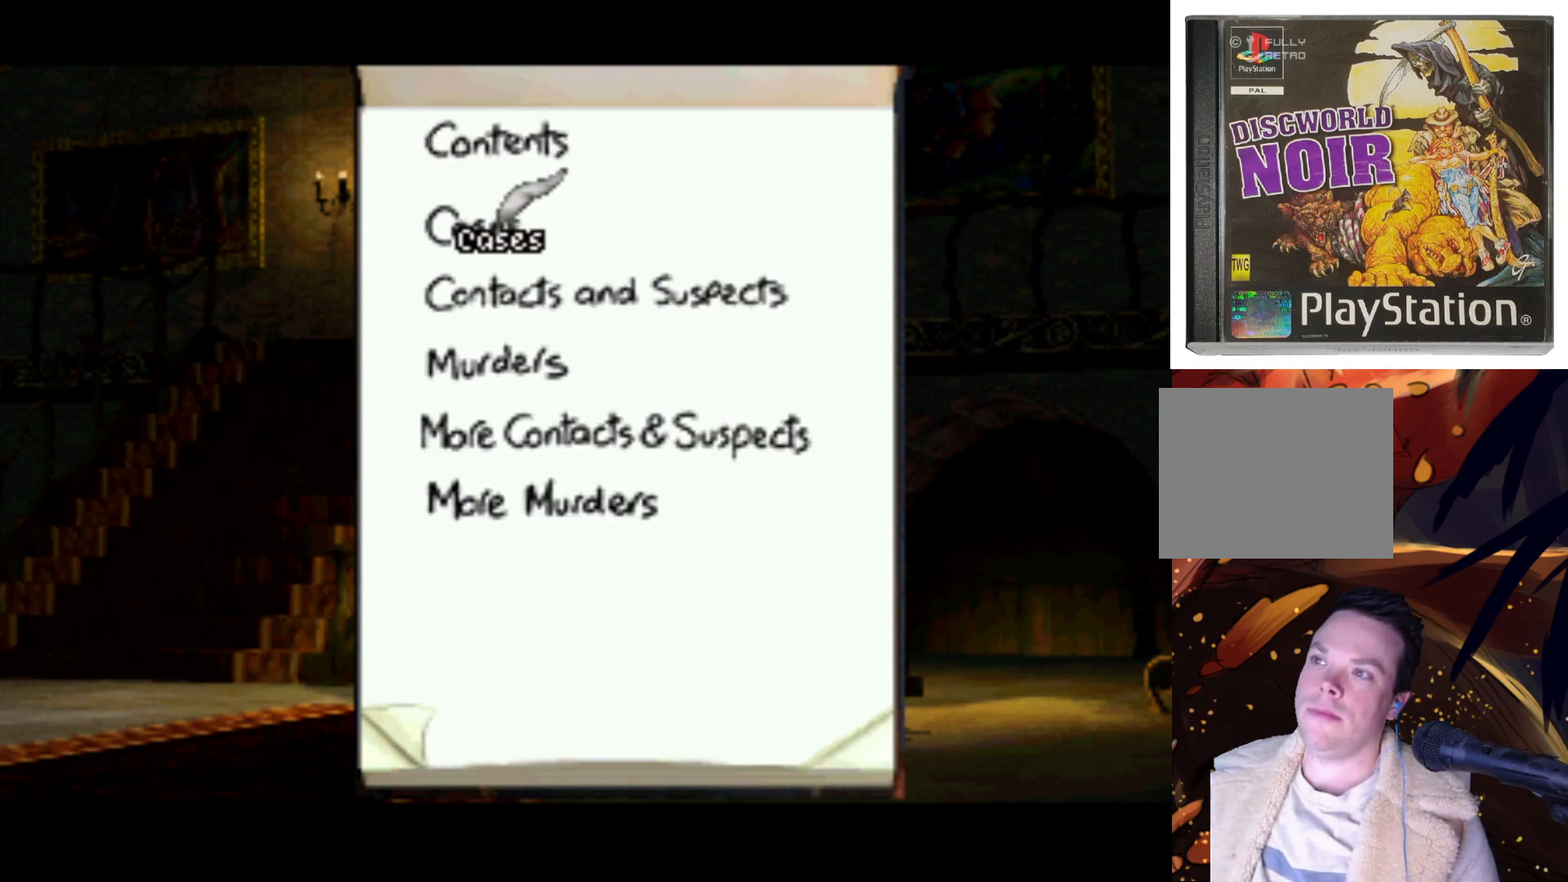
{"buttons": [], "left_stick": "center", "right_stick": "center", "events": [[100, "SQUARE", "up"]]}
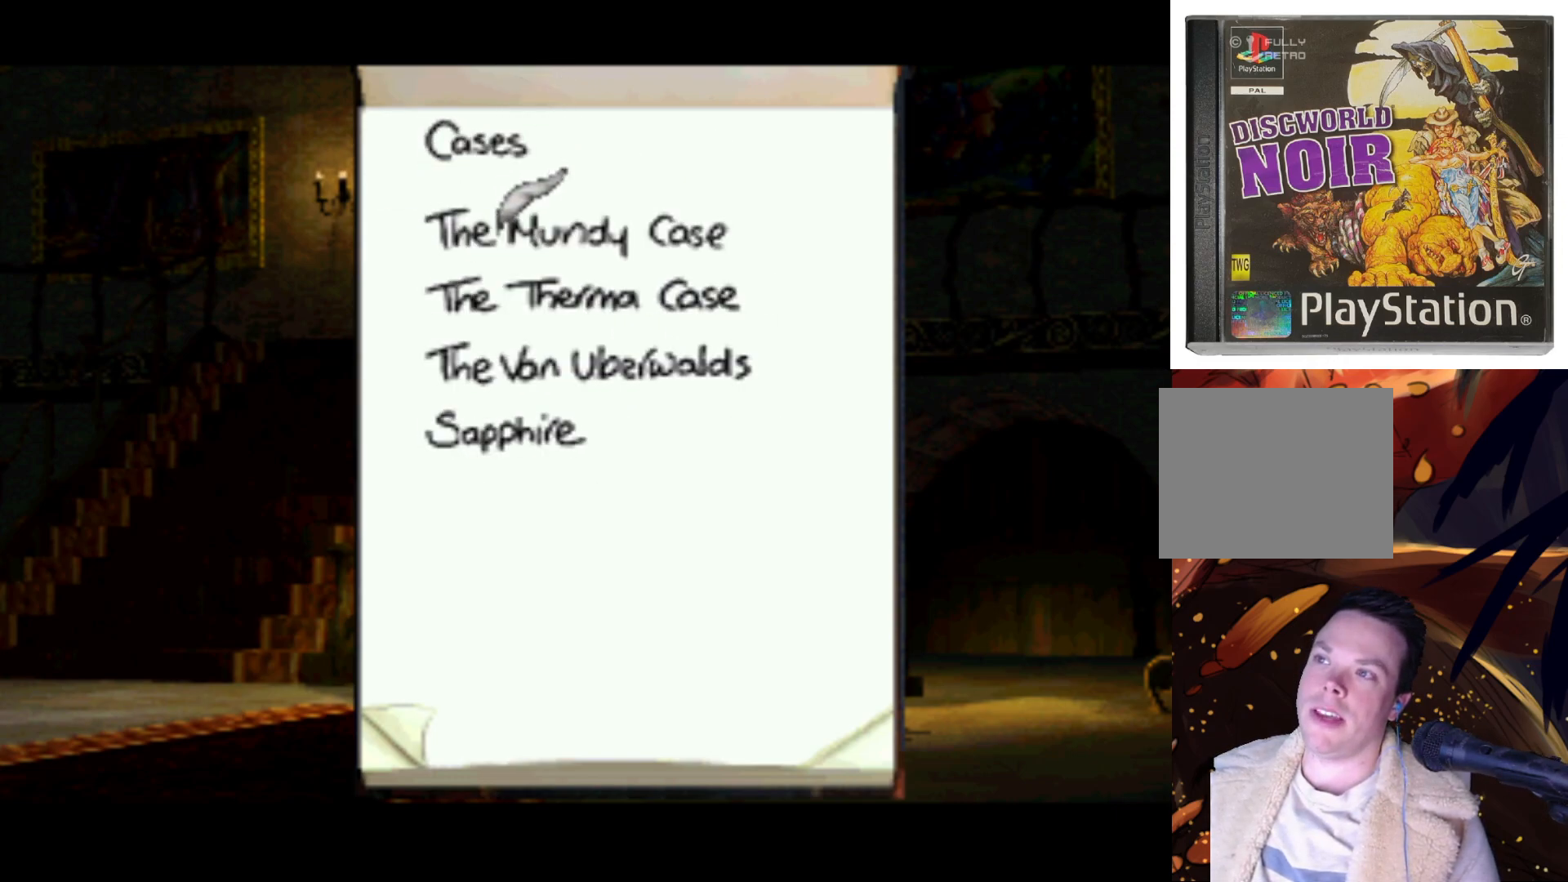
{"buttons": [], "left_stick": "center", "right_stick": "center", "events": []}
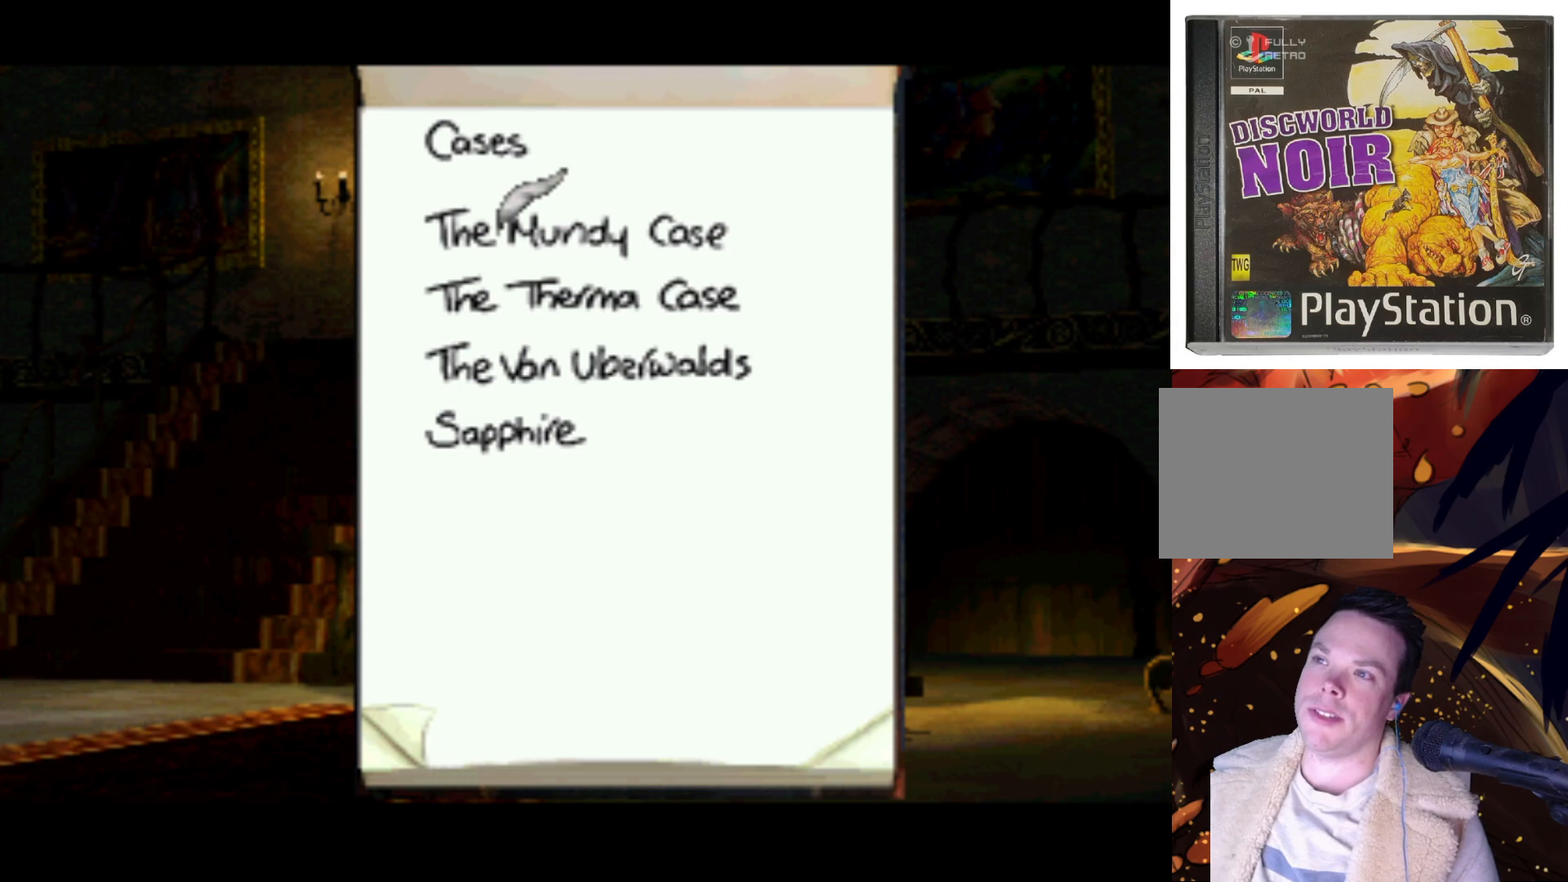
{"buttons": [], "left_stick": "center", "right_stick": "center", "events": [[167, "SQUARE", "down"], [233, "SQUARE", "up"]]}
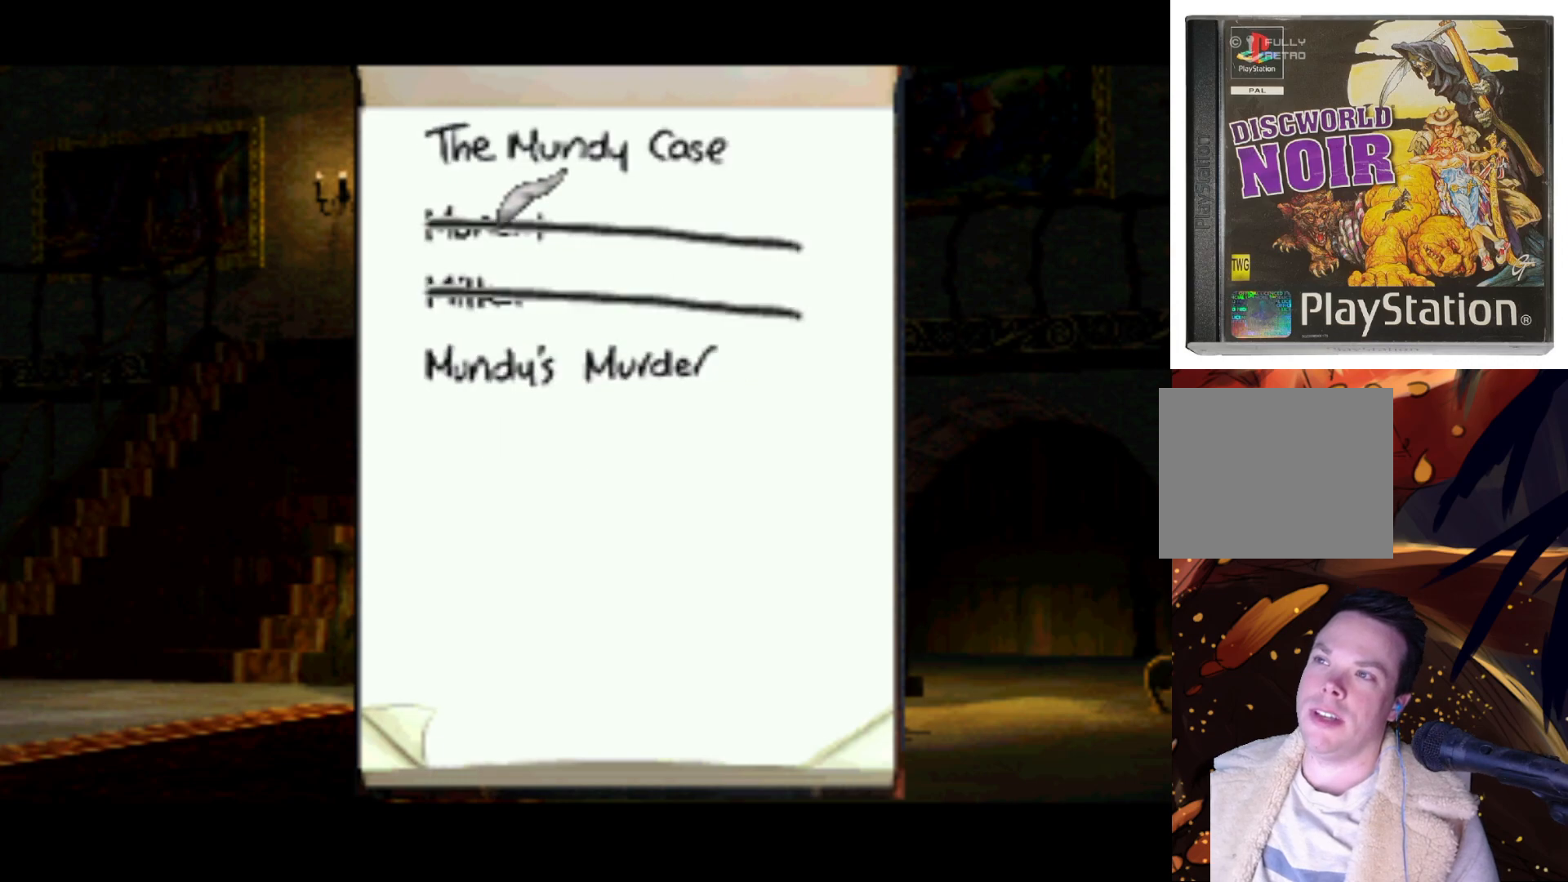
{"buttons": [], "left_stick": "center", "right_stick": "center", "events": []}
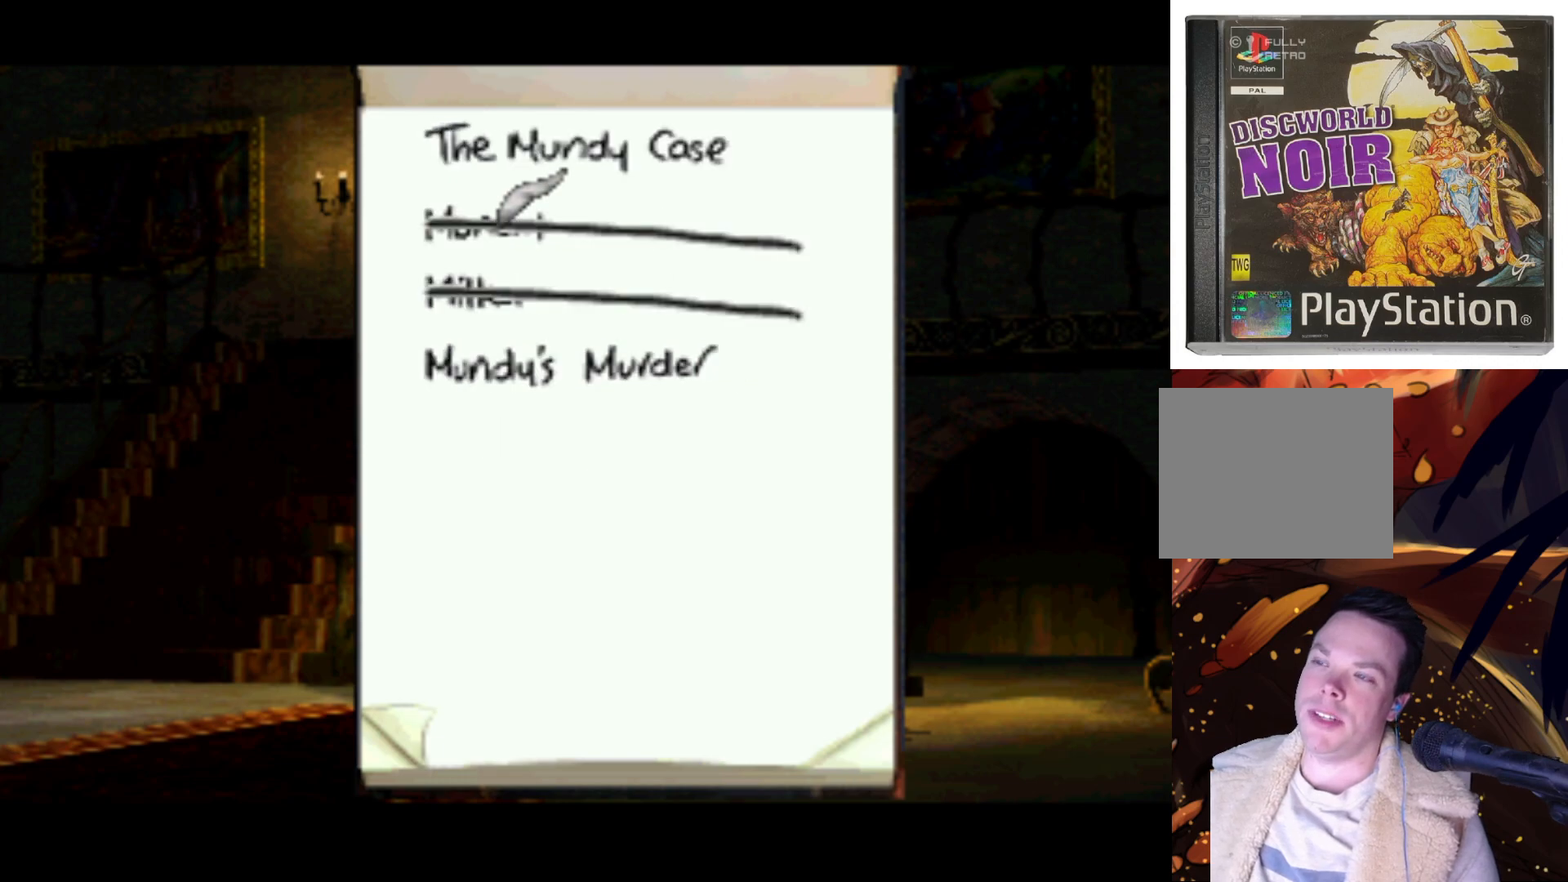
{"buttons": [], "left_stick": "center", "right_stick": "center", "events": [[100, "DPAD_DOWN", "down"], [400, "DPAD_DOWN", "up"]]}
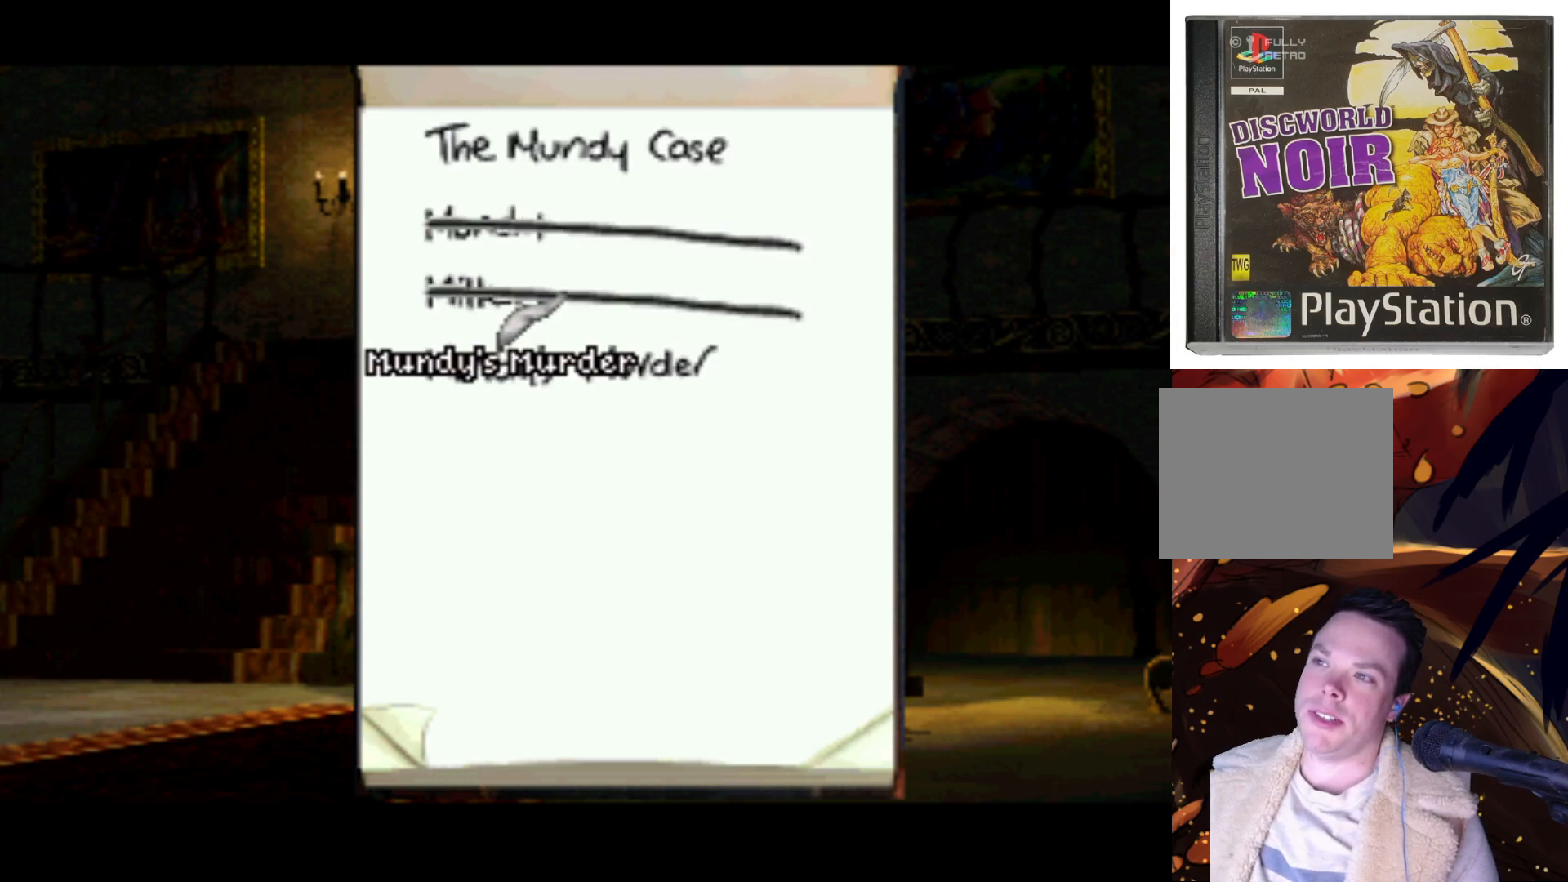
{"buttons": ["DPAD_UP"], "left_stick": "center", "right_stick": "center", "events": [[367, "DPAD_UP", "down"]]}
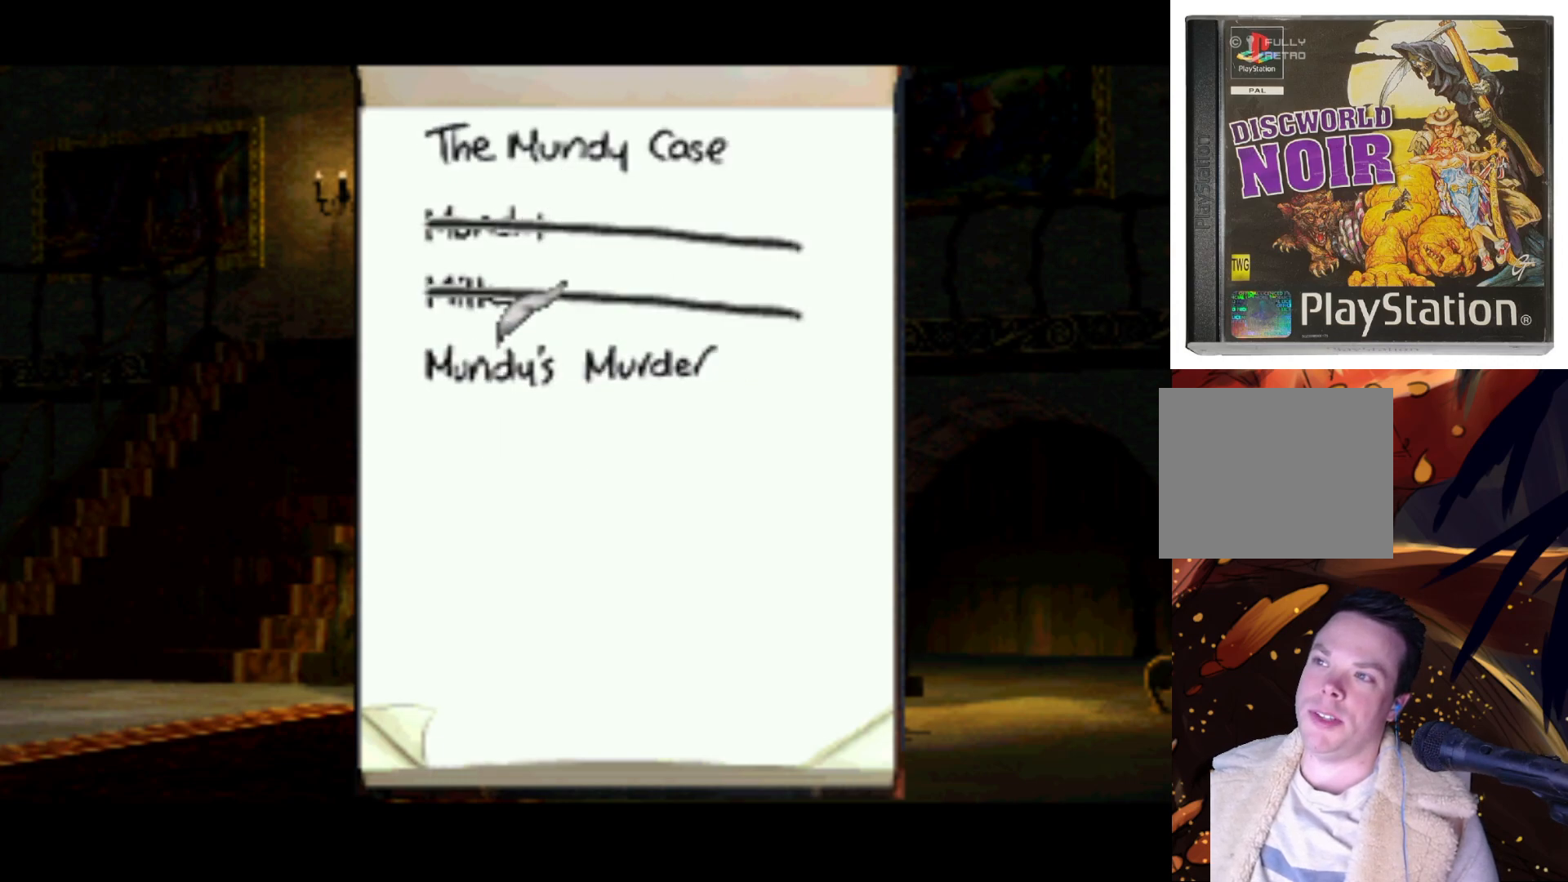
{"buttons": [], "left_stick": "center", "right_stick": "center", "events": [[167, "DPAD_UP", "up"]]}
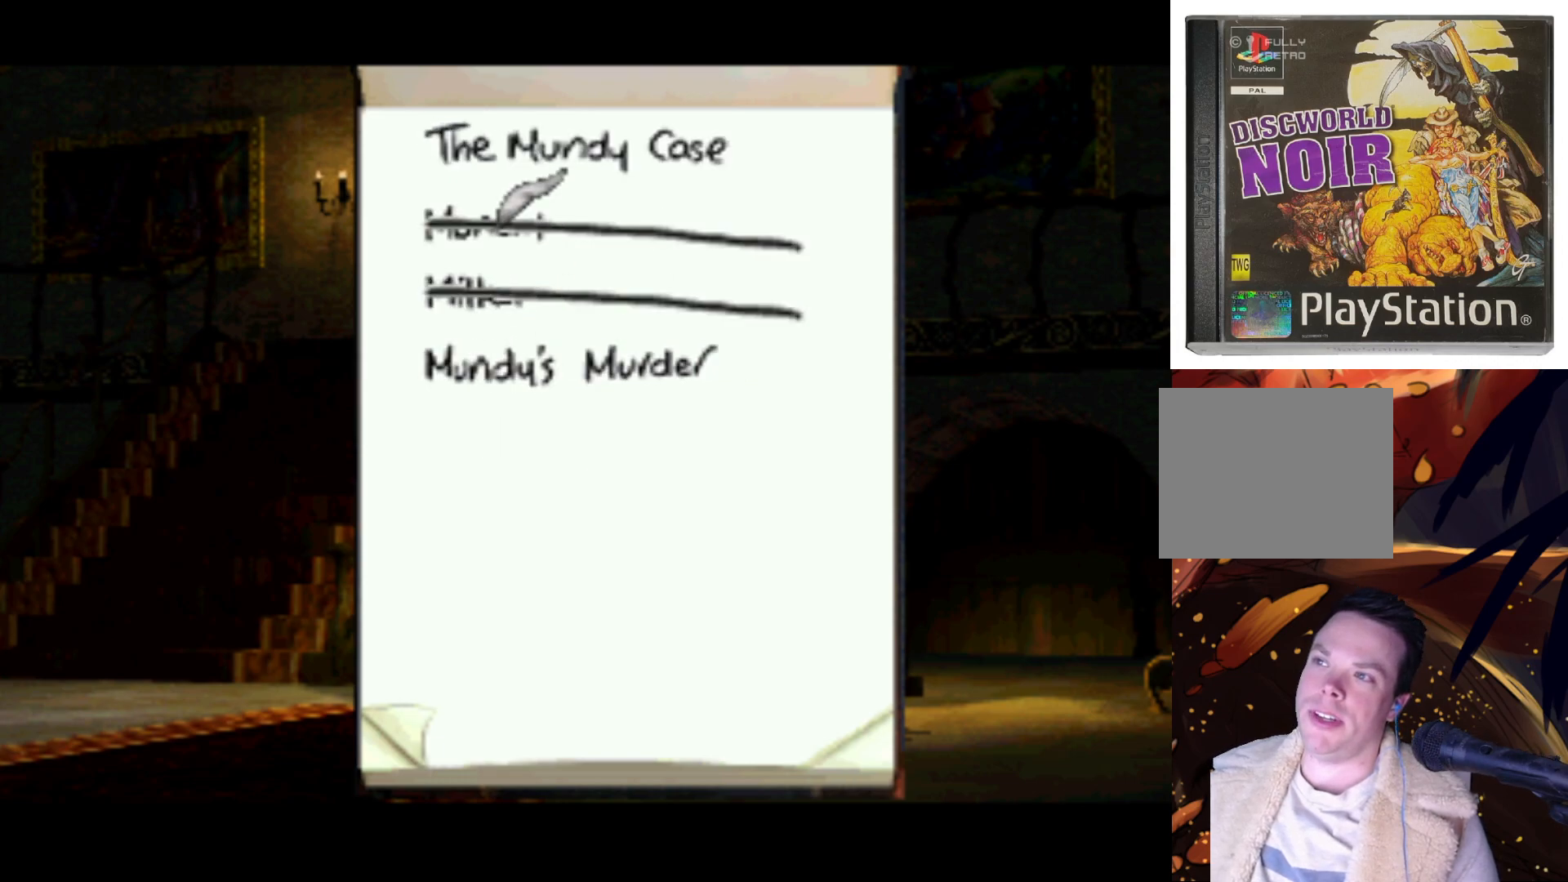
{"buttons": [], "left_stick": "center", "right_stick": "center", "events": [[33, "DPAD_UP", "down"], [300, "DPAD_UP", "up"]]}
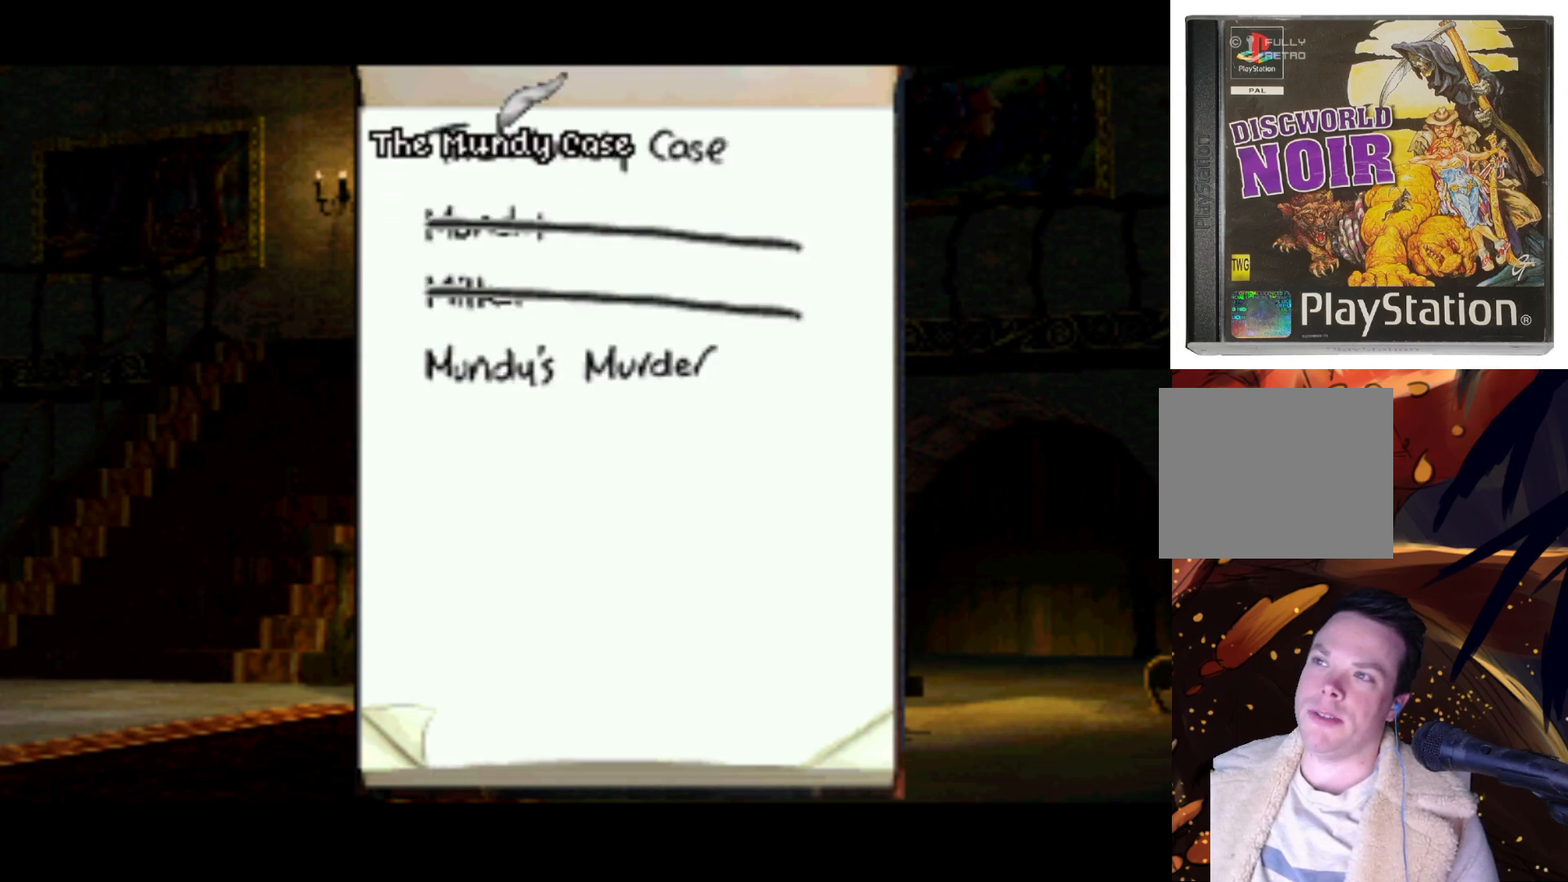
{"buttons": [], "left_stick": "center", "right_stick": "center", "events": [[233, "SQUARE", "down"], [333, "SQUARE", "up"]]}
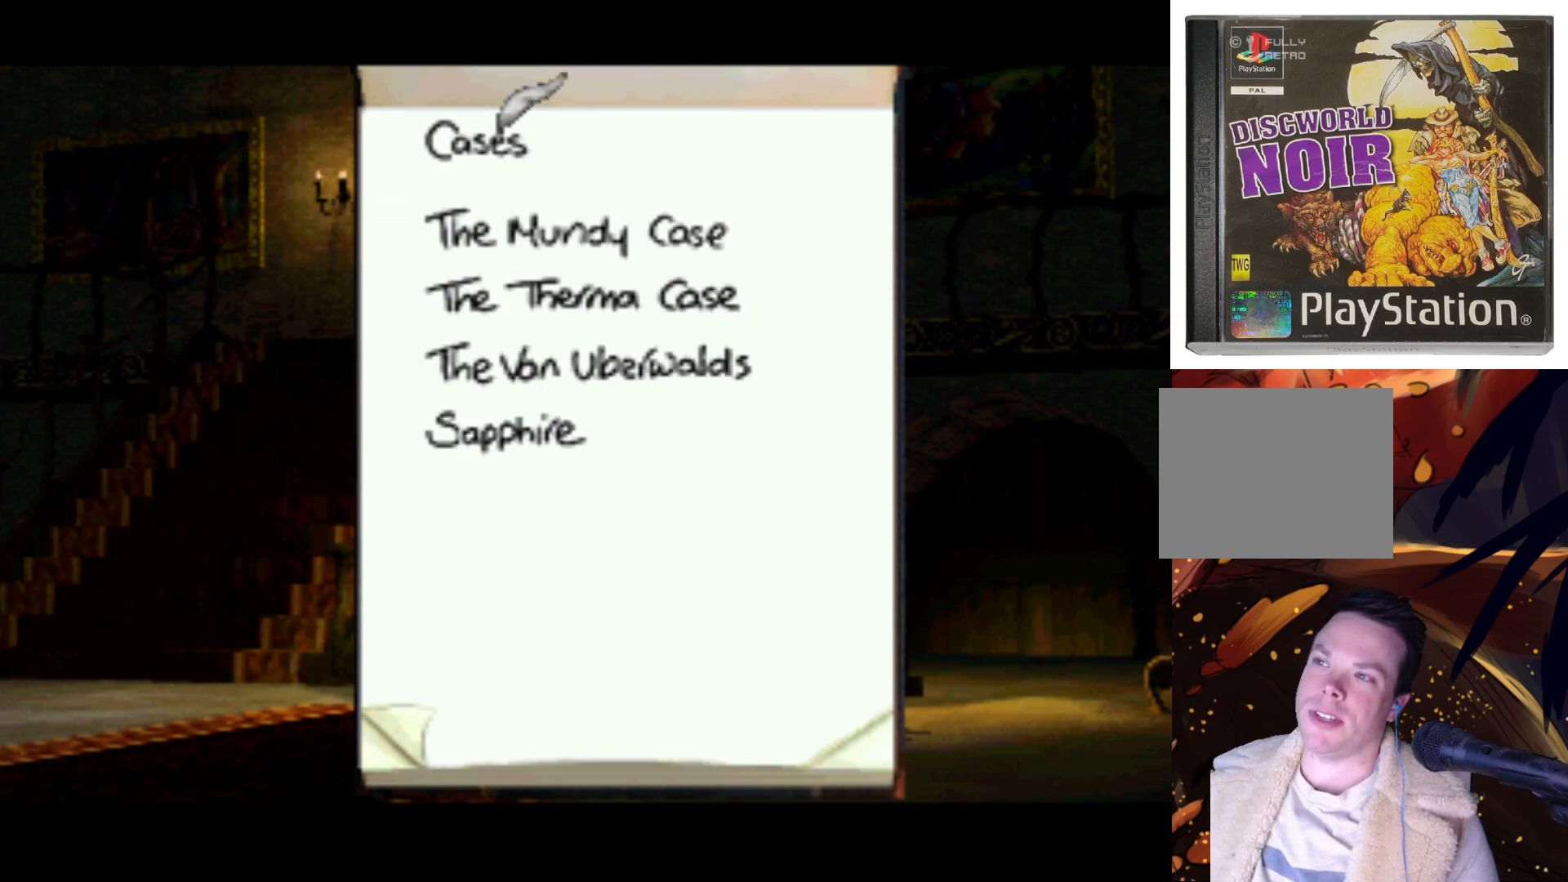
{"buttons": [], "left_stick": "center", "right_stick": "center", "events": [[67, "DPAD_DOWN", "down"], [433, "DPAD_DOWN", "up"]]}
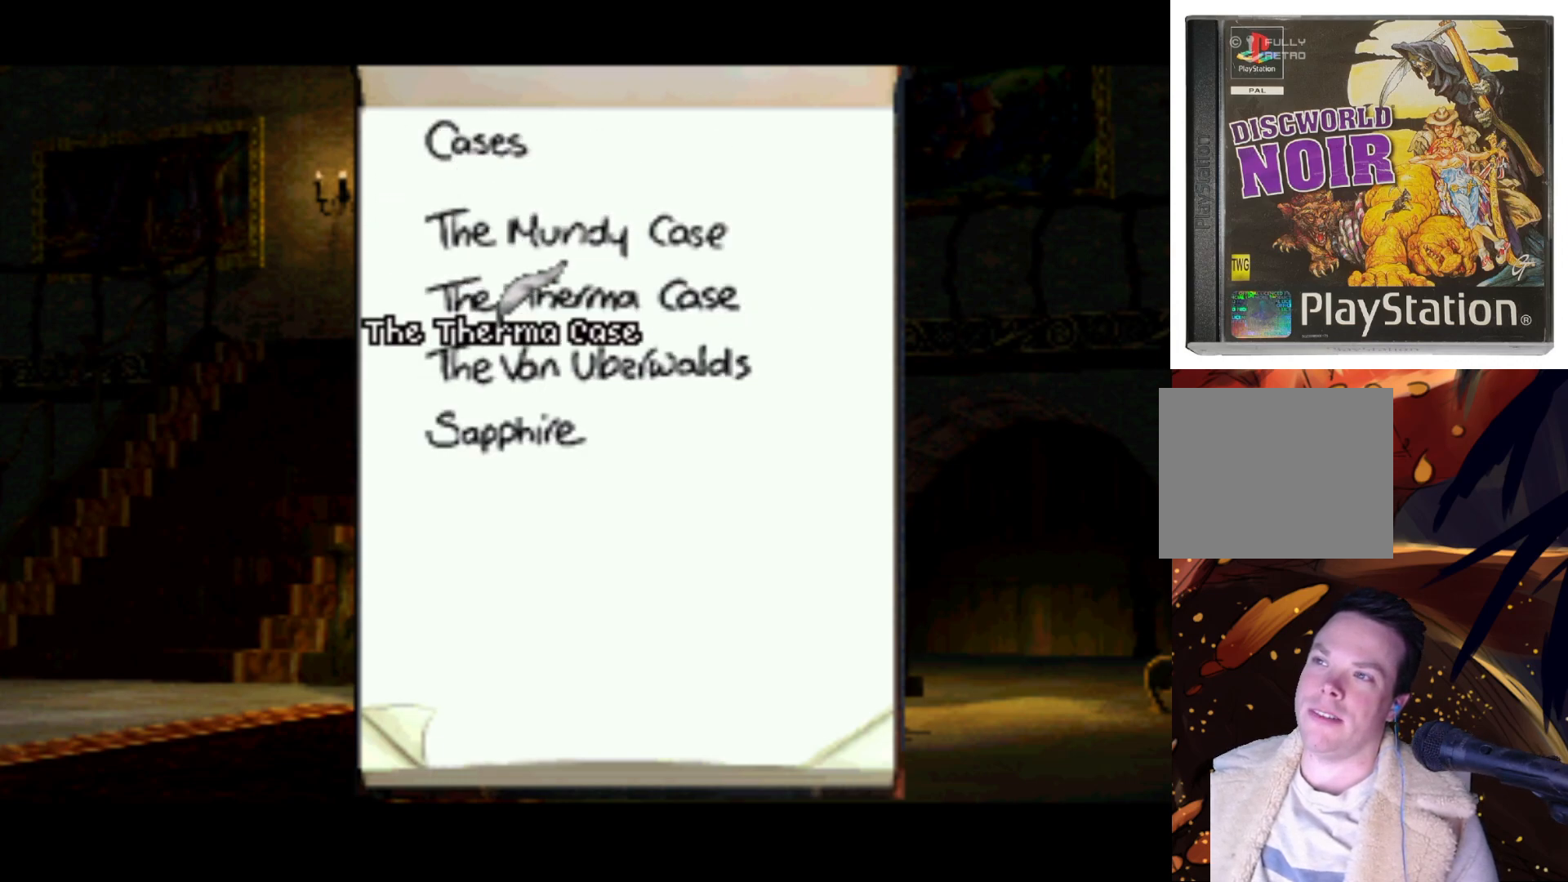
{"buttons": [], "left_stick": "center", "right_stick": "center", "events": [[367, "DPAD_UP", "down"], [467, "DPAD_UP", "up"]]}